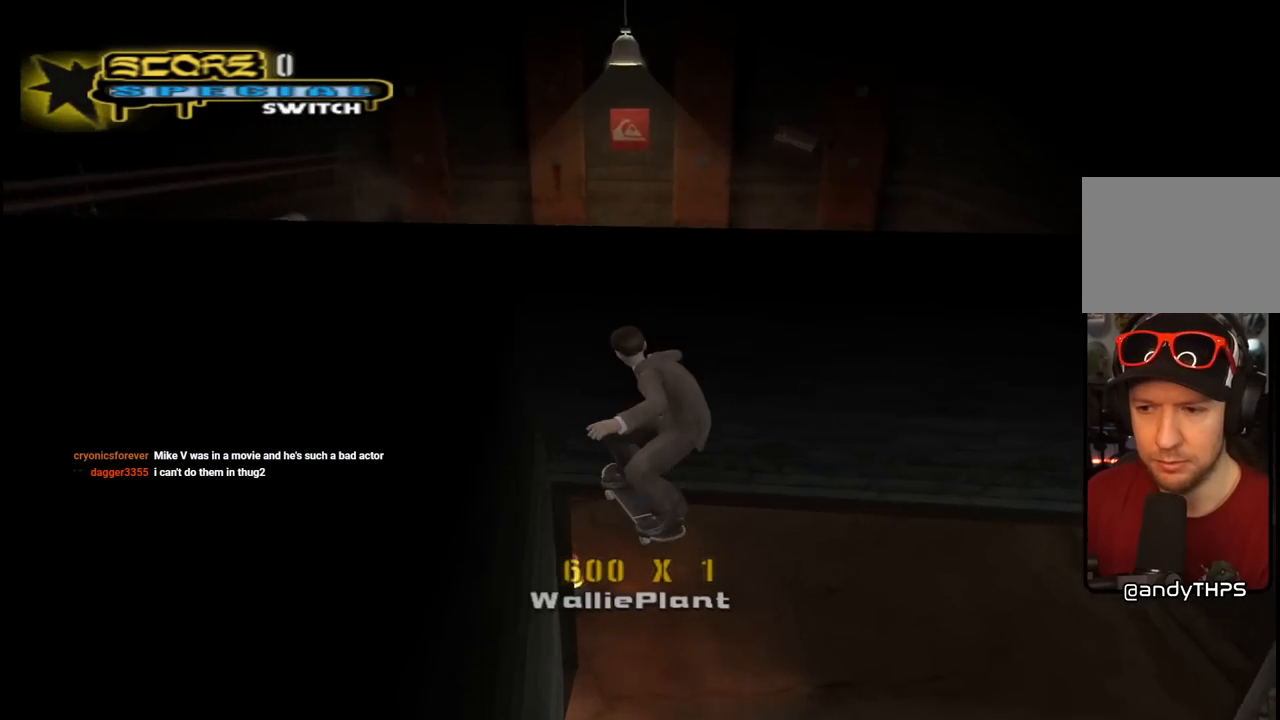
Gameplay with a controller (PlayStation layout); each line is a JSON object with the inputs held at the frame after it. "events" lists button and stick changes between this image and that frame as [ms after this image, input, new state], when the widget could be followed in between.
{"buttons": ["R1", "DPAD_DOWN", "DPAD_RIGHT"], "left_stick": "center", "right_stick": "left", "events": [[33, "CROSS", "up"], [67, "right_stick", "left"], [400, "DPAD_RIGHT", "down"], [417, "R1", "down"], [483, "DPAD_DOWN", "down"]]}
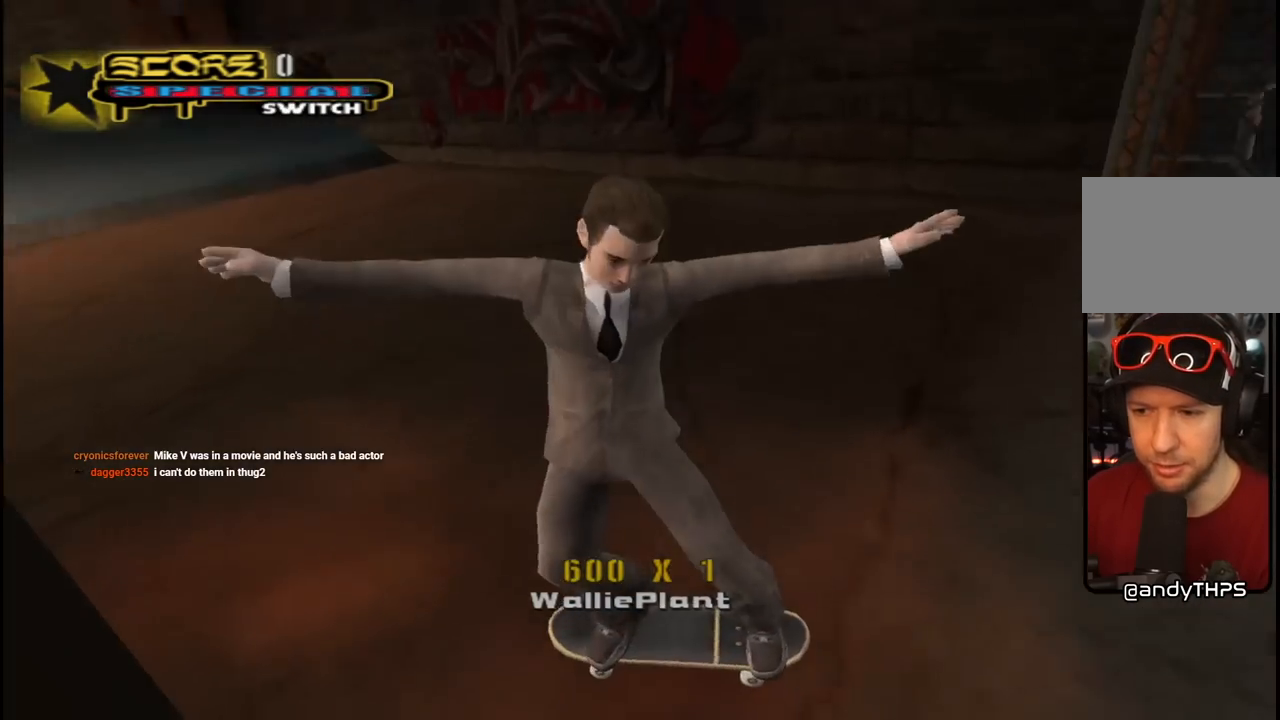
{"buttons": ["CROSS", "R2", "DPAD_DOWN", "DPAD_RIGHT"], "left_stick": "center", "right_stick": "center", "events": [[50, "right_stick", "center"], [83, "CROSS", "down"], [117, "R1", "up"], [350, "R2", "down"]]}
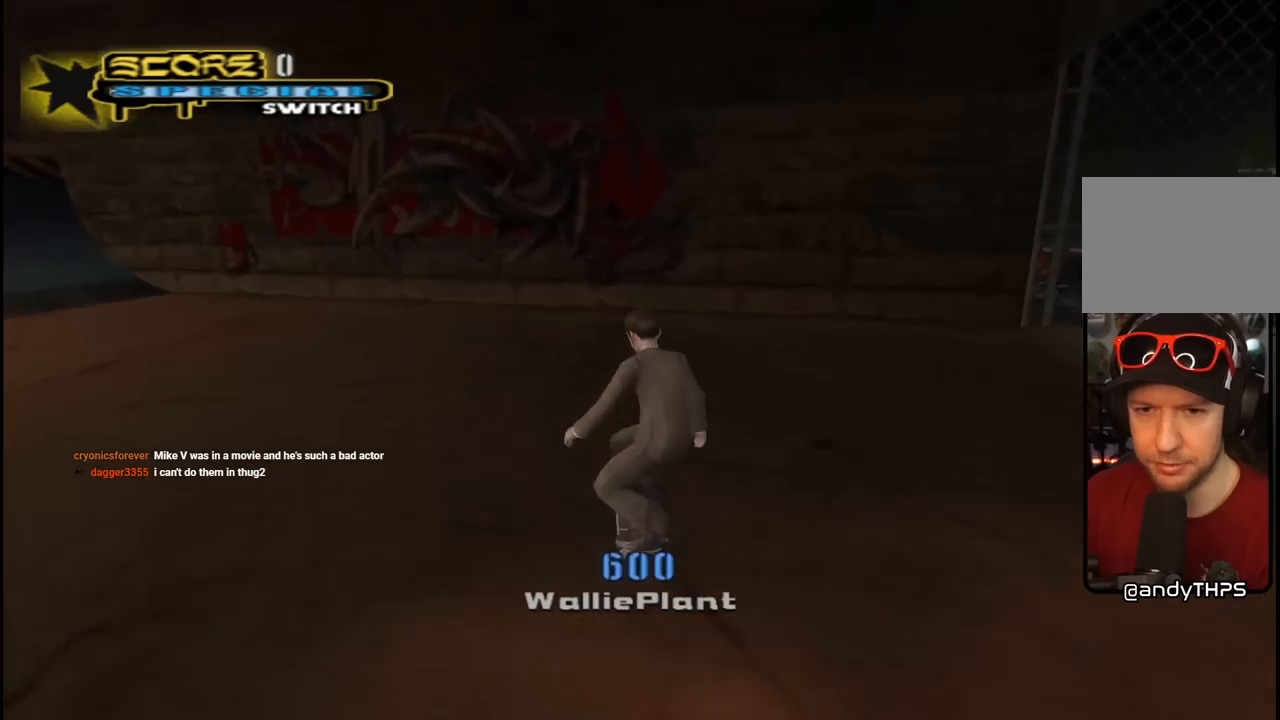
{"buttons": ["CROSS", "DPAD_DOWN", "DPAD_RIGHT"], "left_stick": "center", "right_stick": "center", "events": [[50, "R2", "up"]]}
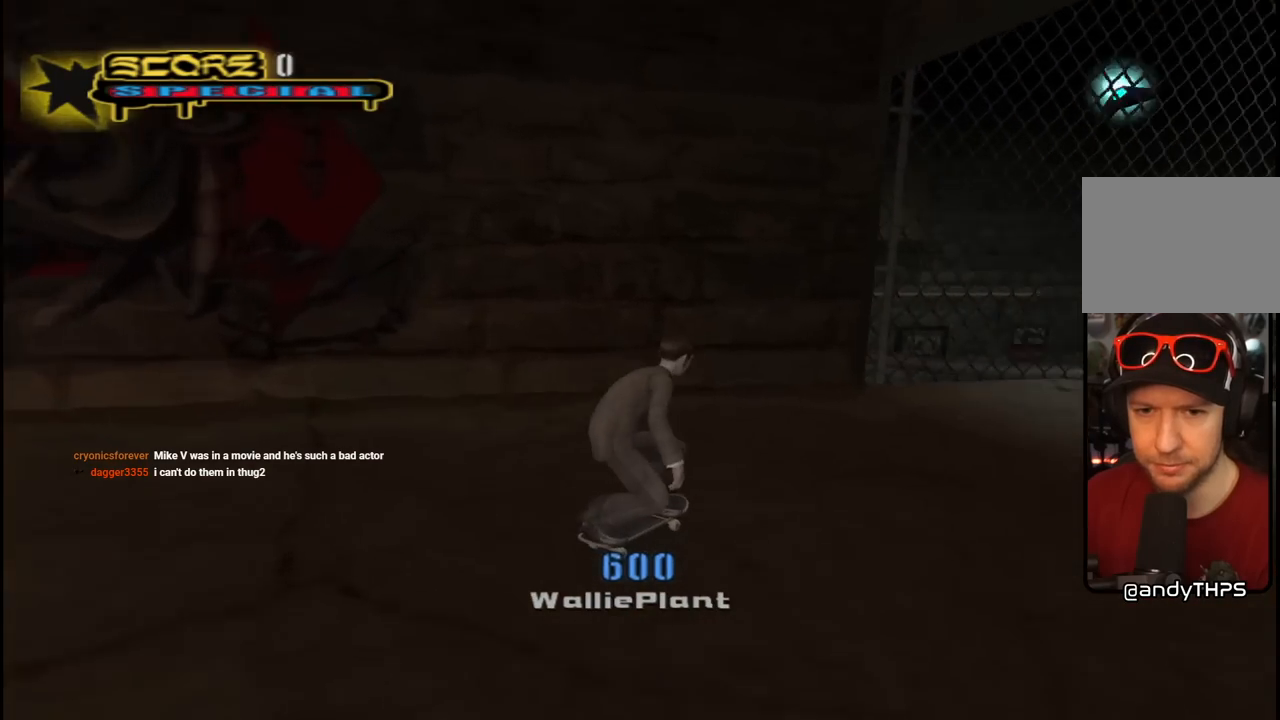
{"buttons": ["CROSS", "DPAD_LEFT"], "left_stick": "center", "right_stick": "center", "events": [[133, "DPAD_DOWN", "up"], [250, "DPAD_RIGHT", "up"], [500, "DPAD_LEFT", "down"]]}
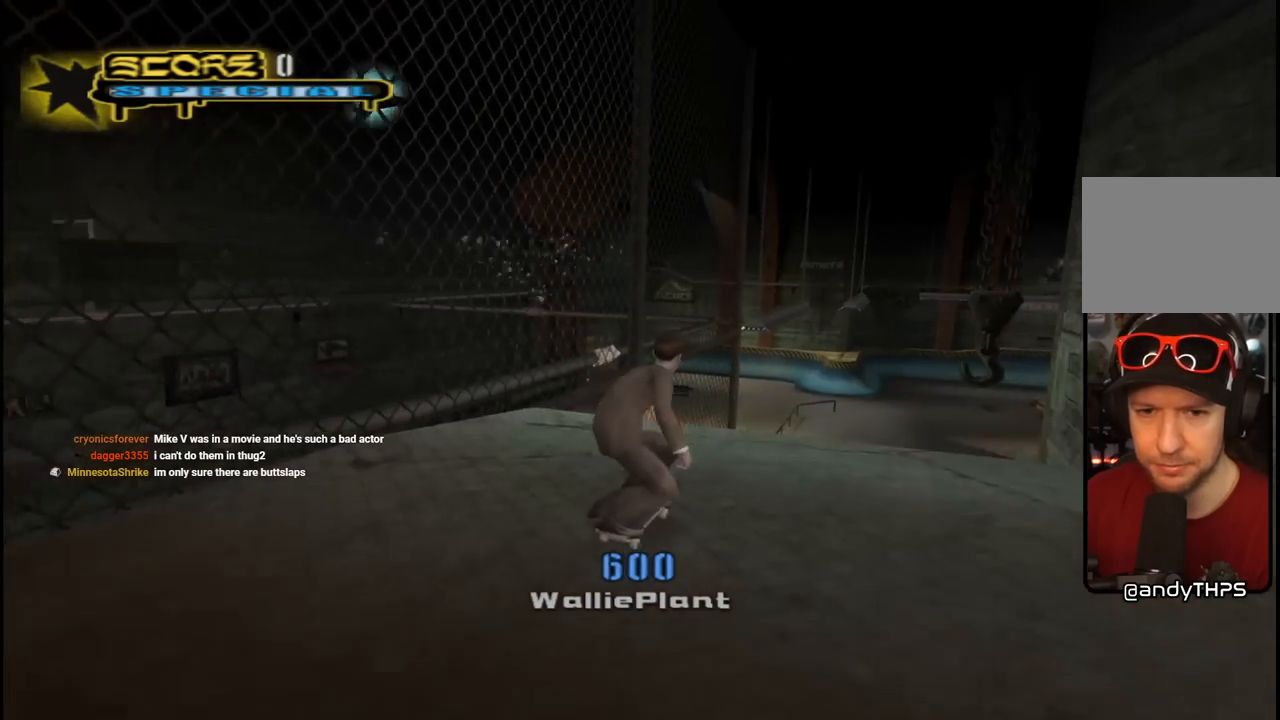
{"buttons": ["L1"], "left_stick": "center", "right_stick": "center", "events": [[17, "SQUARE", "down"], [33, "CROSS", "up"], [50, "L1", "down"], [100, "SQUARE", "up"], [167, "DPAD_LEFT", "up"], [183, "SQUARE", "down"], [283, "SQUARE", "up"], [317, "SQUARE", "down"], [483, "SQUARE", "up"]]}
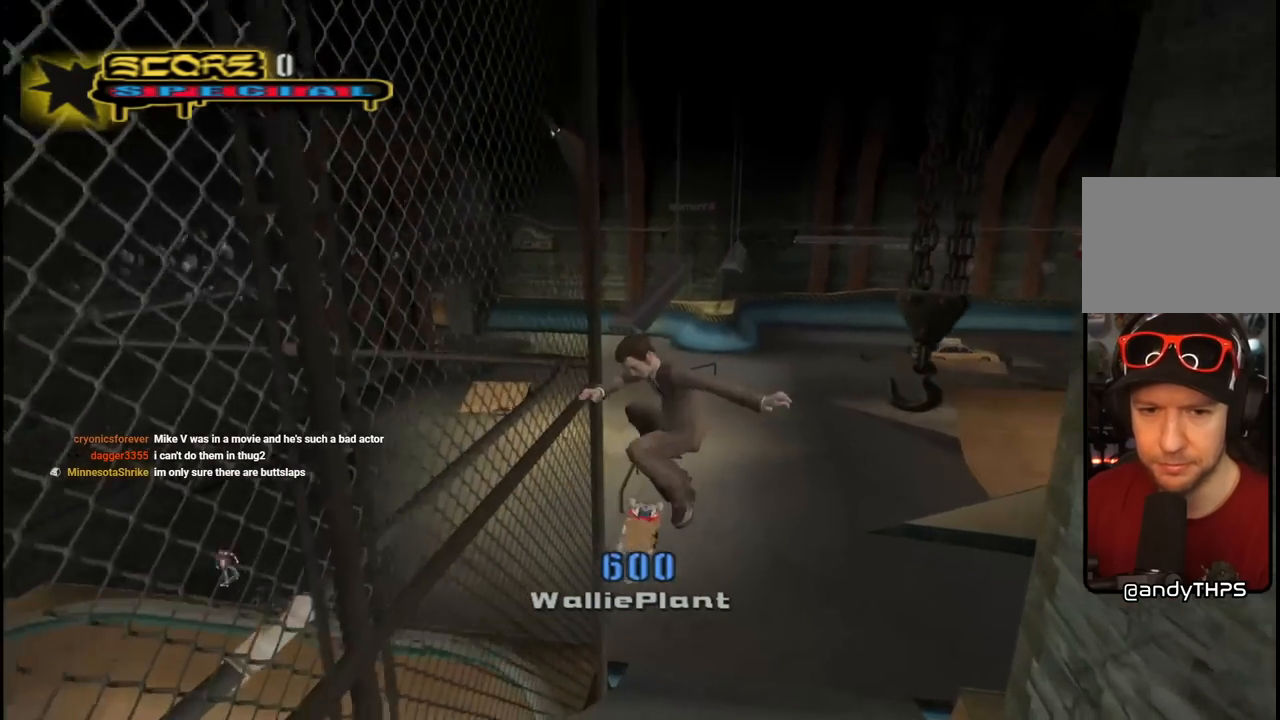
{"buttons": ["CROSS"], "left_stick": "center", "right_stick": "center", "events": [[67, "L1", "up"], [83, "CROSS", "down"]]}
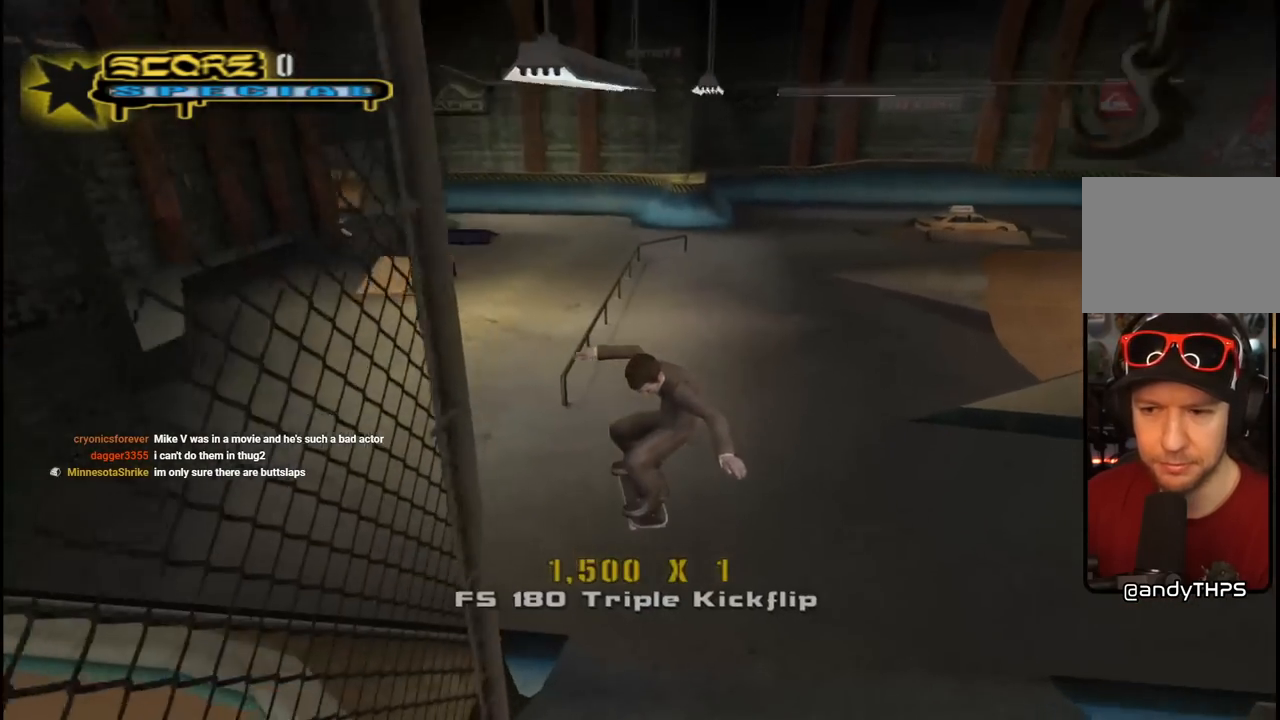
{"buttons": ["CROSS"], "left_stick": "center", "right_stick": "center", "events": [[267, "DPAD_LEFT", "down"], [283, "DPAD_UP", "down"], [433, "DPAD_LEFT", "up"], [433, "DPAD_UP", "up"]]}
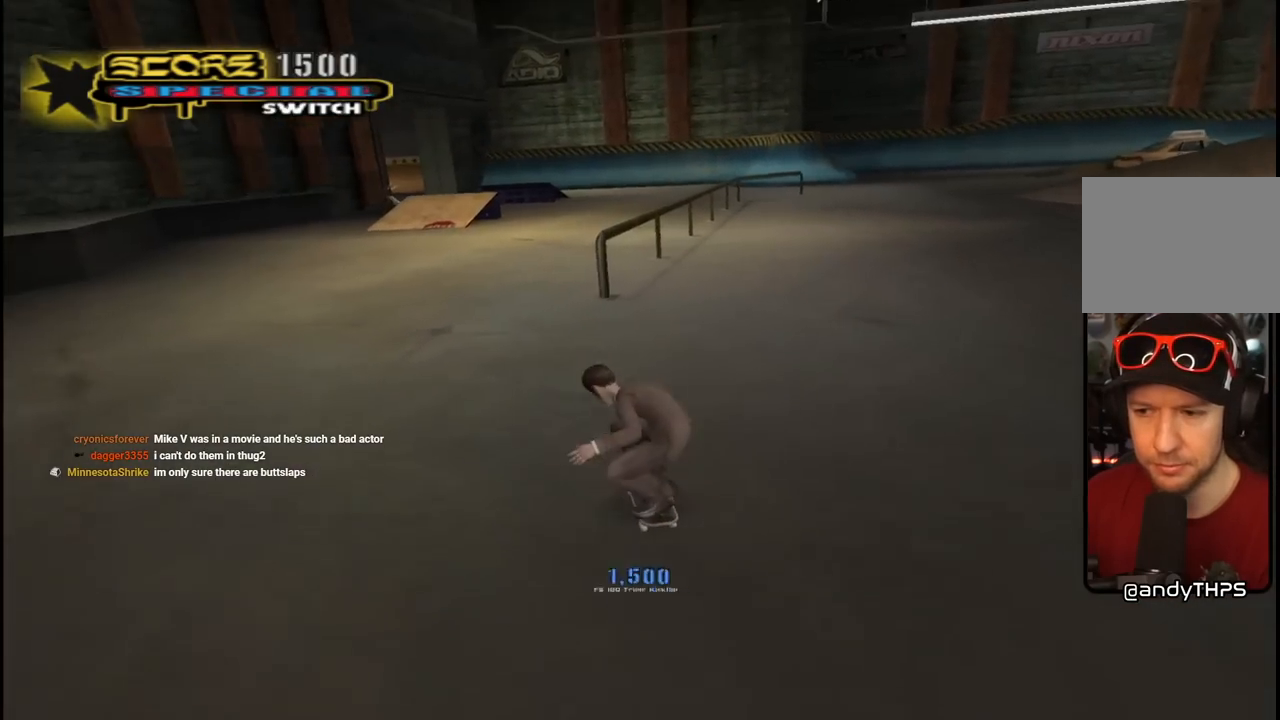
{"buttons": ["TRIANGLE", "DPAD_UP"], "left_stick": "center", "right_stick": "center", "events": [[17, "DPAD_UP", "down"], [133, "DPAD_RIGHT", "down"], [133, "DPAD_UP", "up"], [283, "DPAD_RIGHT", "up"], [333, "DPAD_UP", "down"], [400, "CROSS", "up"], [417, "TRIANGLE", "down"]]}
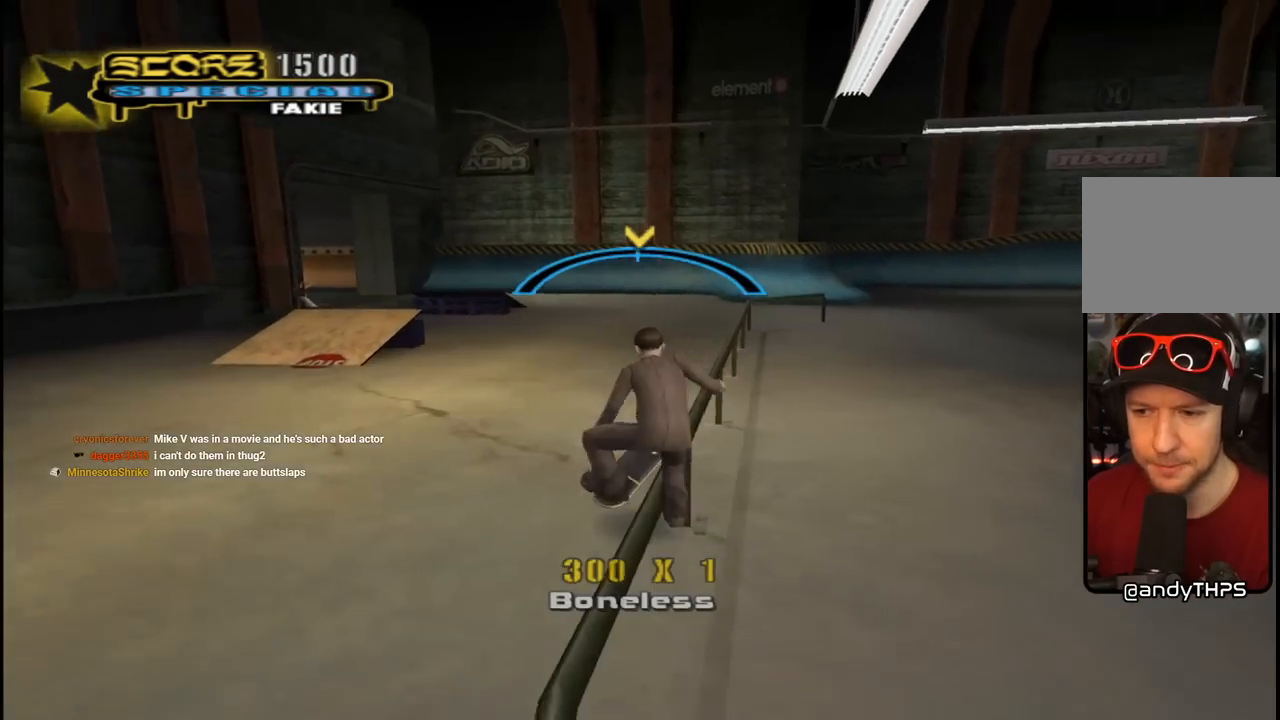
{"buttons": ["L1", "DPAD_DOWN", "DPAD_LEFT"], "left_stick": "center", "right_stick": "center", "events": [[150, "DPAD_UP", "up"], [233, "CROSS", "down"], [233, "TRIANGLE", "up"], [283, "DPAD_LEFT", "down"], [317, "DPAD_DOWN", "down"], [367, "L1", "down"], [367, "SQUARE", "down"], [383, "CROSS", "up"], [467, "SQUARE", "up"]]}
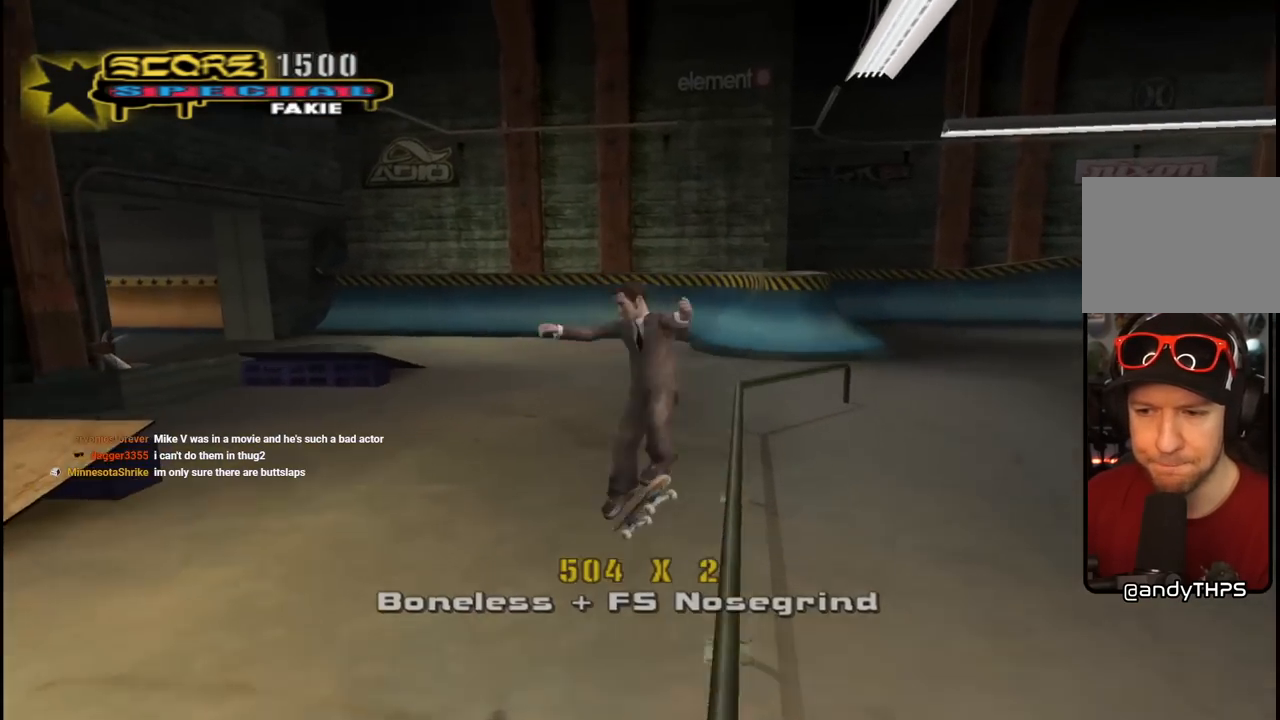
{"buttons": ["CROSS"], "left_stick": "center", "right_stick": "center", "events": [[33, "SQUARE", "down"], [100, "DPAD_DOWN", "up"], [200, "DPAD_LEFT", "up"], [233, "CROSS", "down"], [233, "SQUARE", "up"], [367, "L1", "up"]]}
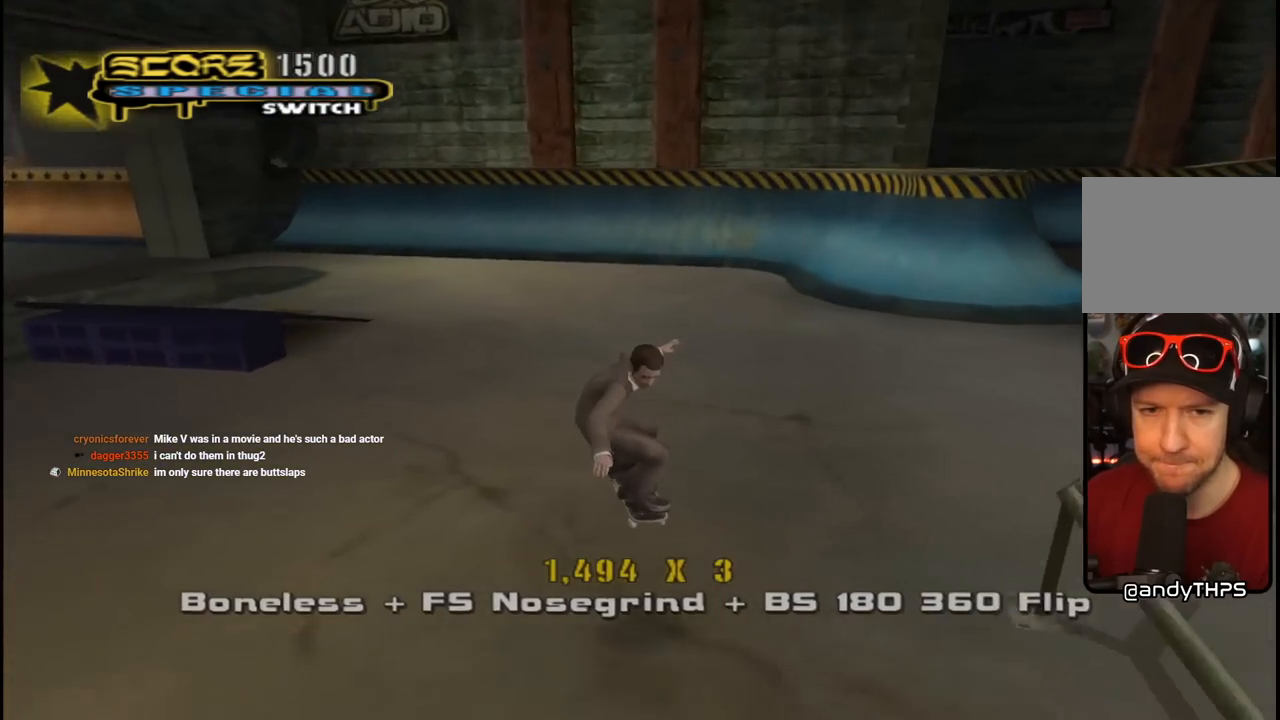
{"buttons": ["SQUARE", "L1", "DPAD_DOWN", "DPAD_LEFT"], "left_stick": "center", "right_stick": "center", "events": [[67, "DPAD_LEFT", "down"], [100, "DPAD_DOWN", "down"], [217, "L1", "down"], [267, "SQUARE", "down"], [283, "CROSS", "up"], [367, "SQUARE", "up"], [433, "SQUARE", "down"]]}
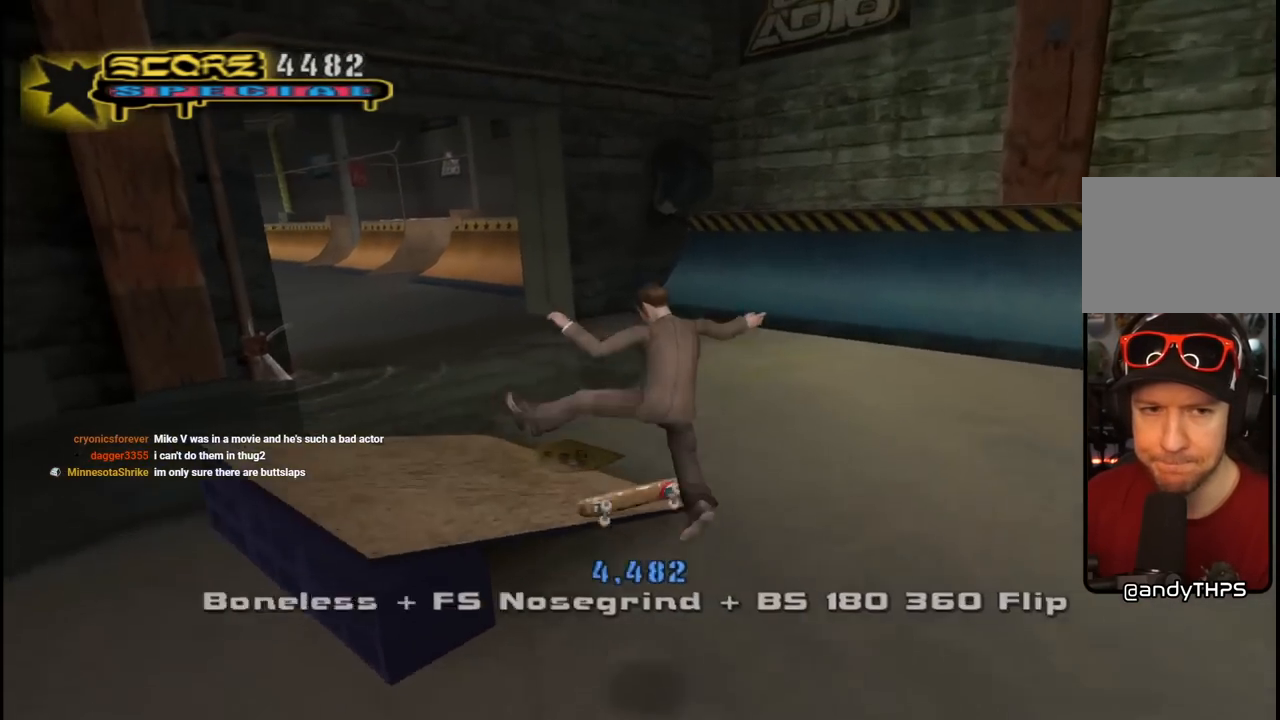
{"buttons": ["CROSS", "DPAD_UP", "DPAD_LEFT"], "left_stick": "center", "right_stick": "center", "events": [[17, "DPAD_DOWN", "up"], [117, "CROSS", "down"], [117, "SQUARE", "up"], [150, "DPAD_LEFT", "up"], [250, "L1", "up"], [317, "DPAD_UP", "down"], [433, "DPAD_UP", "up"], [467, "DPAD_UP", "down"], [500, "DPAD_LEFT", "down"]]}
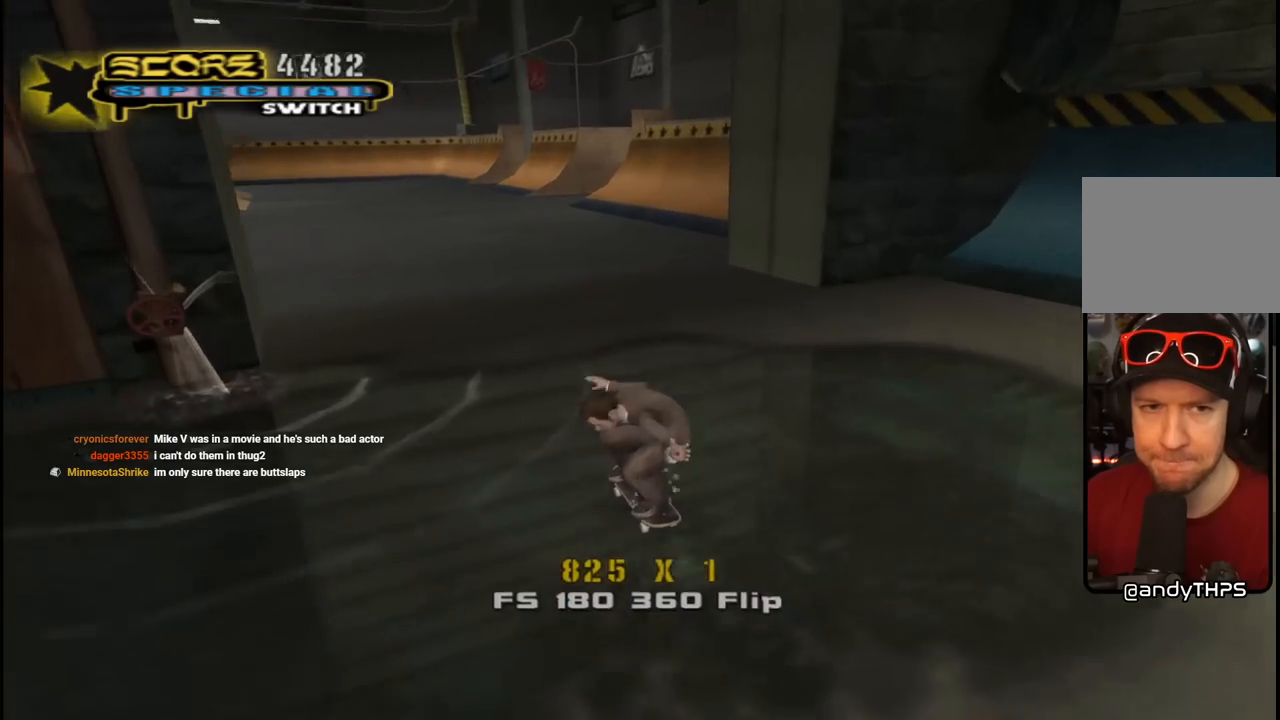
{"buttons": ["CROSS", "L1"], "left_stick": "center", "right_stick": "center", "events": [[67, "SQUARE", "down"], [83, "CROSS", "up"], [100, "L1", "down"], [150, "SQUARE", "up"], [233, "SQUARE", "down"], [250, "DPAD_LEFT", "up"], [317, "DPAD_UP", "up"], [367, "SQUARE", "up"], [467, "CROSS", "down"]]}
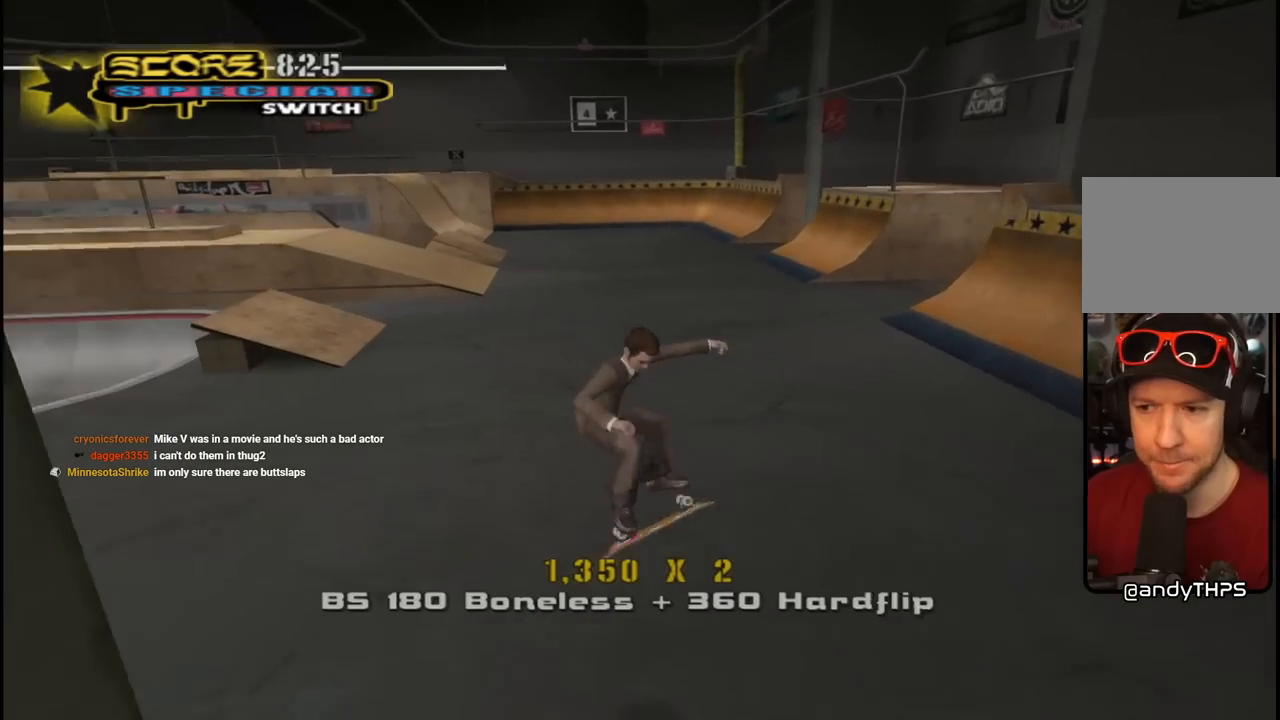
{"buttons": ["L1", "DPAD_UP", "DPAD_LEFT"], "left_stick": "center", "right_stick": "center", "events": [[67, "L1", "up"], [350, "DPAD_LEFT", "down"], [383, "CROSS", "up"], [383, "L1", "down"], [383, "SQUARE", "down"], [433, "DPAD_UP", "down"], [483, "SQUARE", "up"]]}
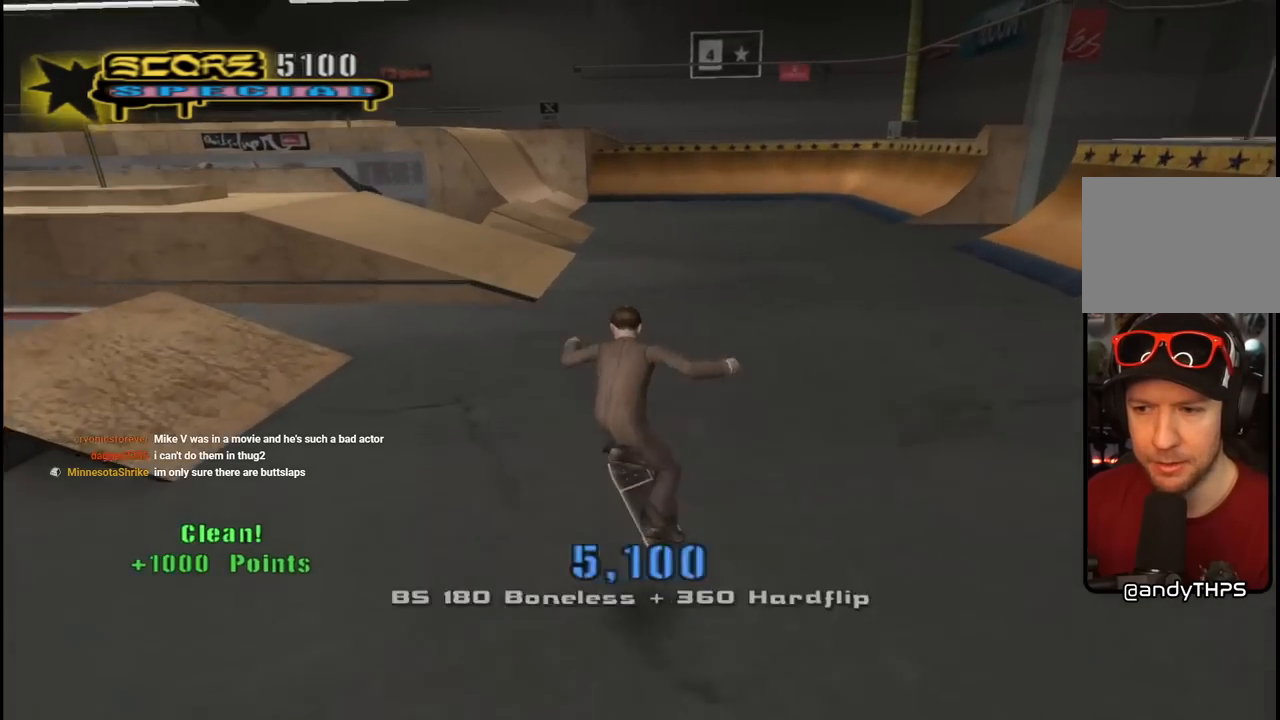
{"buttons": ["CROSS", "DPAD_DOWN"], "left_stick": "center", "right_stick": "center", "events": [[67, "SQUARE", "down"], [133, "DPAD_LEFT", "up"], [150, "SQUARE", "up"], [167, "DPAD_UP", "up"], [333, "L1", "up"], [417, "CROSS", "down"], [483, "DPAD_DOWN", "down"]]}
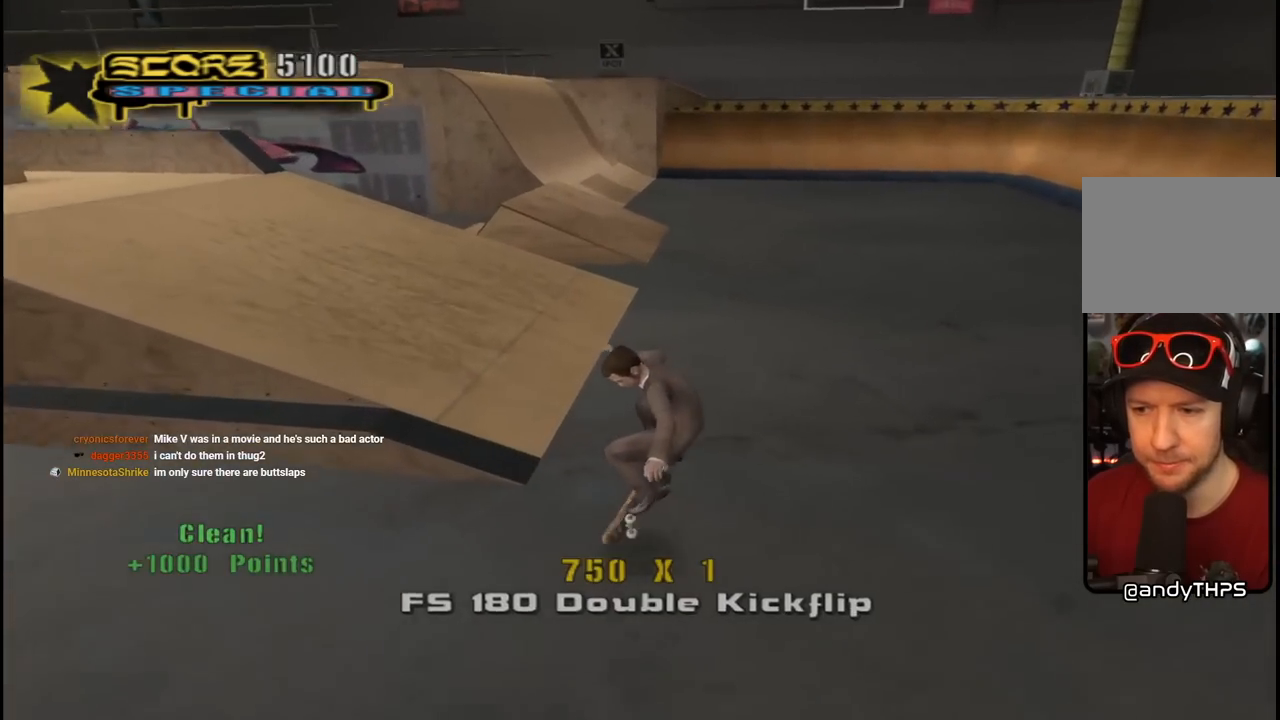
{"buttons": ["CROSS", "DPAD_DOWN", "DPAD_RIGHT"], "left_stick": "center", "right_stick": "center", "events": [[67, "DPAD_DOWN", "up"], [133, "DPAD_DOWN", "down"], [167, "R1", "down"], [250, "DPAD_LEFT", "down"], [300, "R1", "up"], [350, "DPAD_LEFT", "up"], [400, "DPAD_RIGHT", "down"]]}
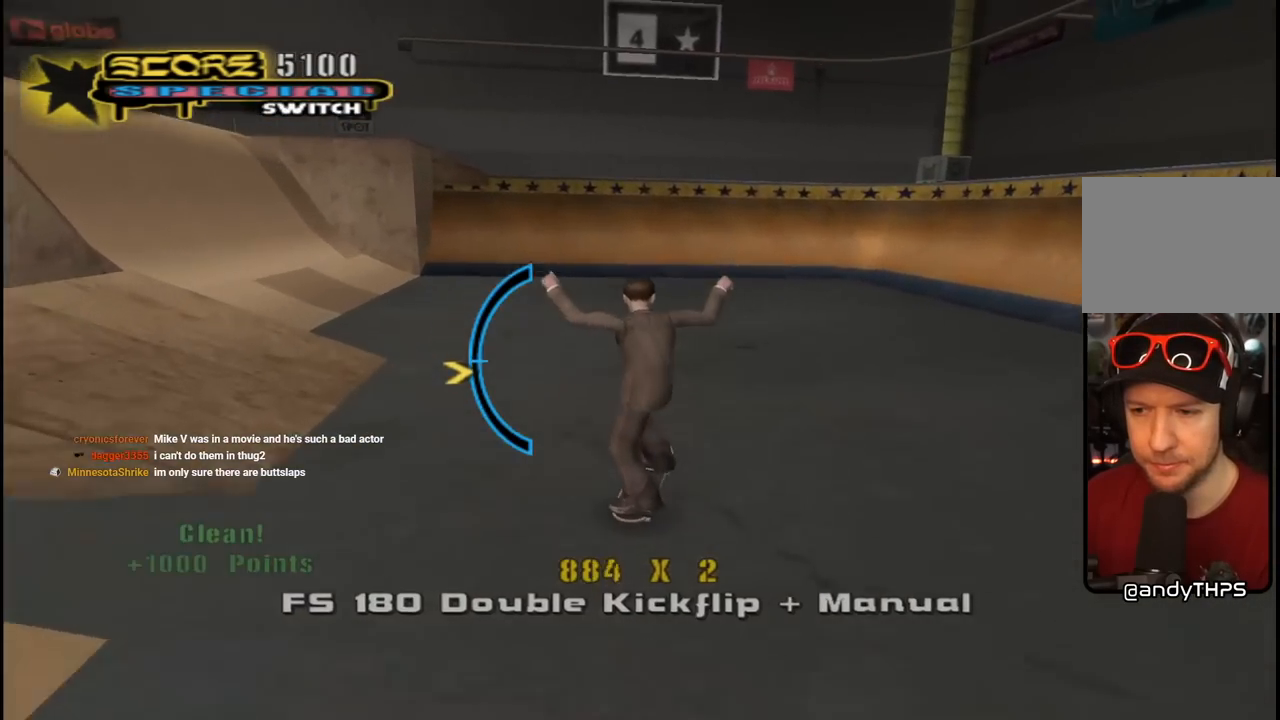
{"buttons": [], "left_stick": "center", "right_stick": "center", "events": [[50, "DPAD_DOWN", "up"], [83, "DPAD_RIGHT", "up"], [133, "DPAD_UP", "down"], [150, "CROSS", "up"], [150, "DPAD_LEFT", "down"], [283, "DPAD_LEFT", "up"], [283, "DPAD_UP", "up"]]}
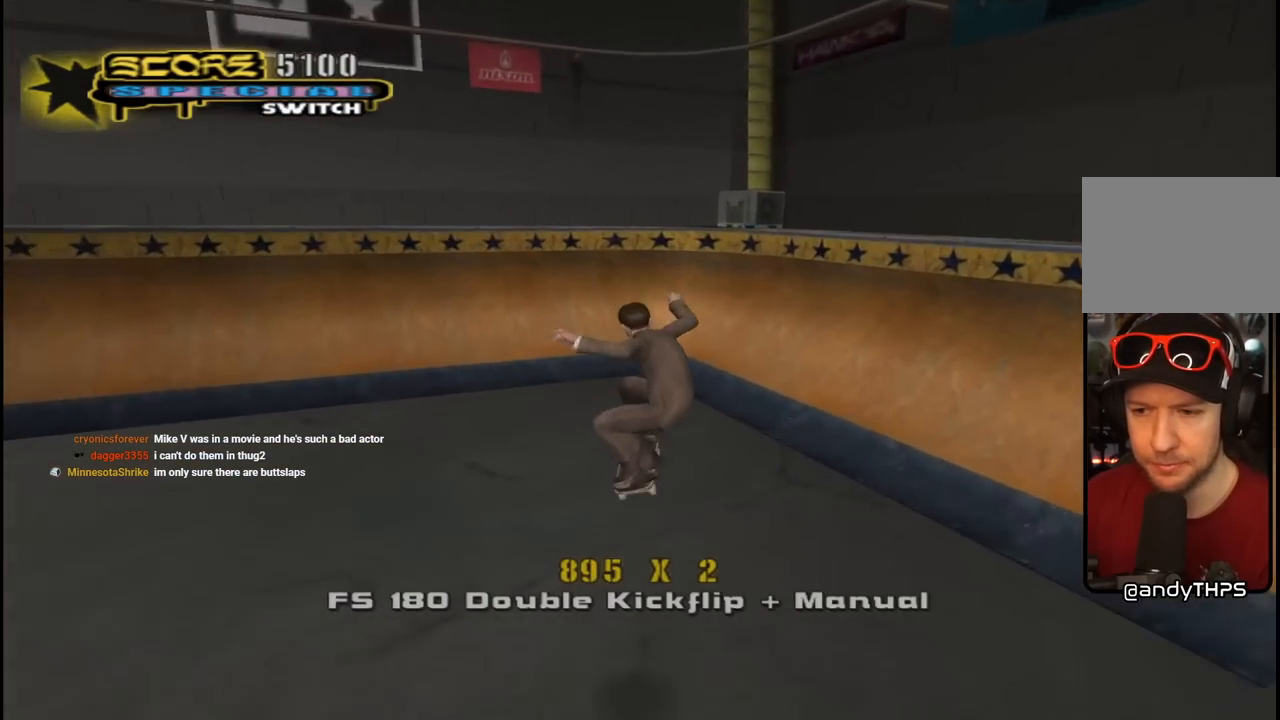
{"buttons": ["CROSS", "R1", "DPAD_DOWN"], "left_stick": "center", "right_stick": "center", "events": [[33, "CROSS", "down"], [300, "DPAD_DOWN", "down"], [400, "DPAD_DOWN", "up"], [450, "DPAD_DOWN", "down"], [467, "R1", "down"]]}
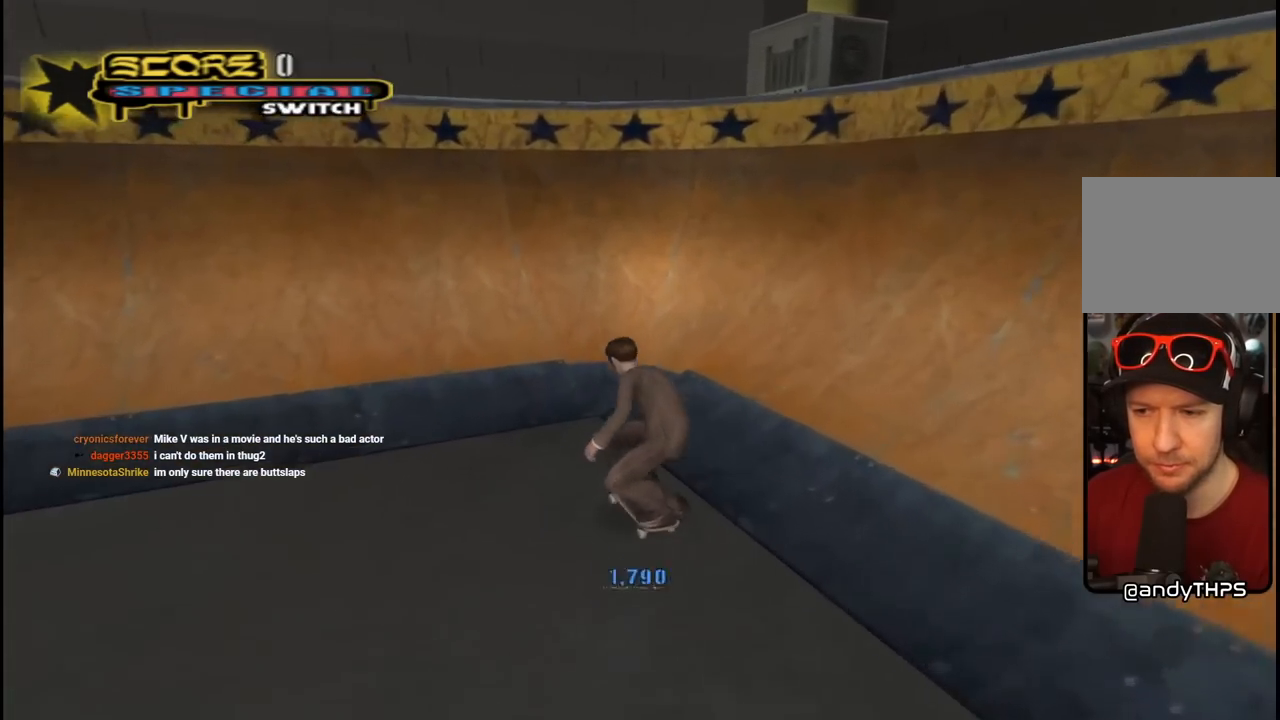
{"buttons": ["SQUARE", "R1", "DPAD_DOWN", "DPAD_RIGHT"], "left_stick": "center", "right_stick": "center", "events": [[50, "DPAD_LEFT", "down"], [83, "DPAD_DOWN", "up"], [117, "R1", "up"], [200, "DPAD_LEFT", "up"], [417, "DPAD_DOWN", "down"], [417, "DPAD_RIGHT", "down"], [467, "CROSS", "up"], [467, "SQUARE", "down"], [483, "R1", "down"]]}
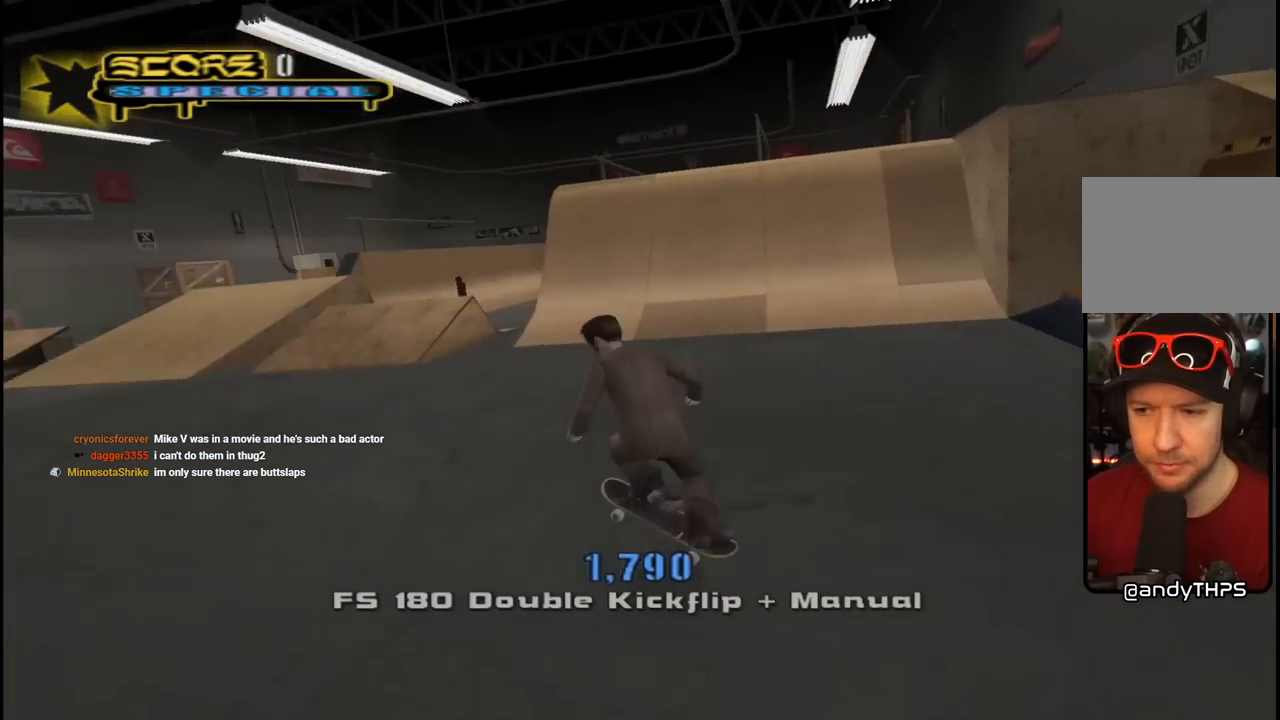
{"buttons": ["CROSS"], "left_stick": "center", "right_stick": "center", "events": [[83, "SQUARE", "up"], [133, "SQUARE", "down"], [183, "DPAD_DOWN", "up"], [233, "DPAD_RIGHT", "up"], [317, "SQUARE", "up"], [350, "DPAD_UP", "down"], [417, "CROSS", "down"], [433, "DPAD_UP", "up"], [433, "R1", "up"]]}
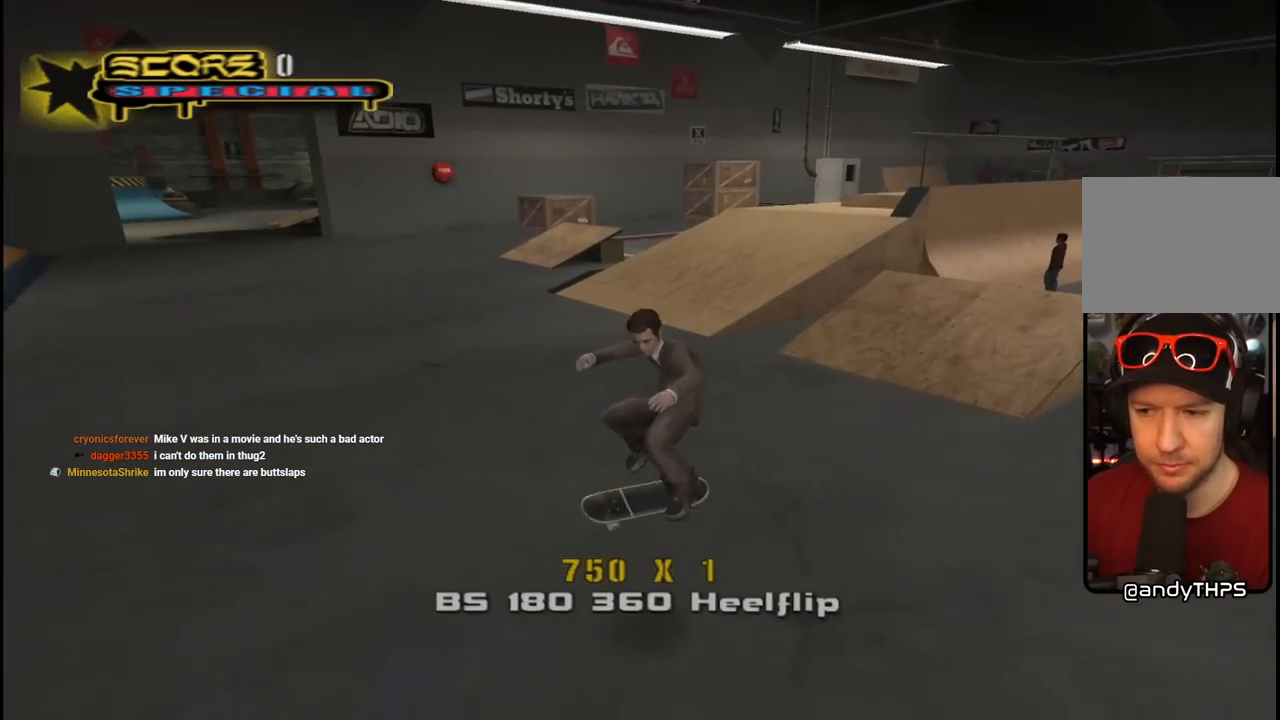
{"buttons": ["CROSS", "DPAD_RIGHT"], "left_stick": "center", "right_stick": "center", "events": [[17, "DPAD_DOWN", "down"], [33, "DPAD_RIGHT", "down"], [83, "DPAD_DOWN", "up"], [100, "DPAD_RIGHT", "up"], [100, "DPAD_UP", "down"], [233, "DPAD_RIGHT", "down"], [250, "DPAD_UP", "up"]]}
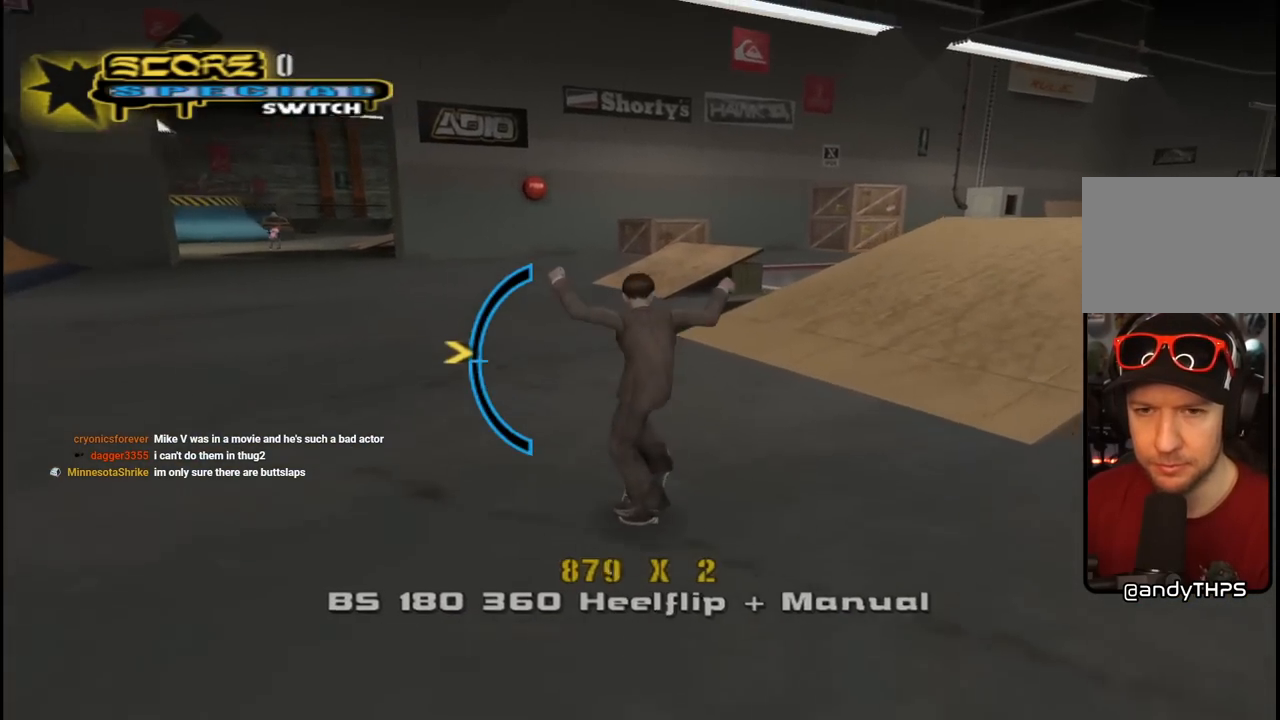
{"buttons": ["CROSS", "DPAD_RIGHT"], "left_stick": "center", "right_stick": "center", "events": [[300, "DPAD_RIGHT", "up"], [433, "DPAD_RIGHT", "down"]]}
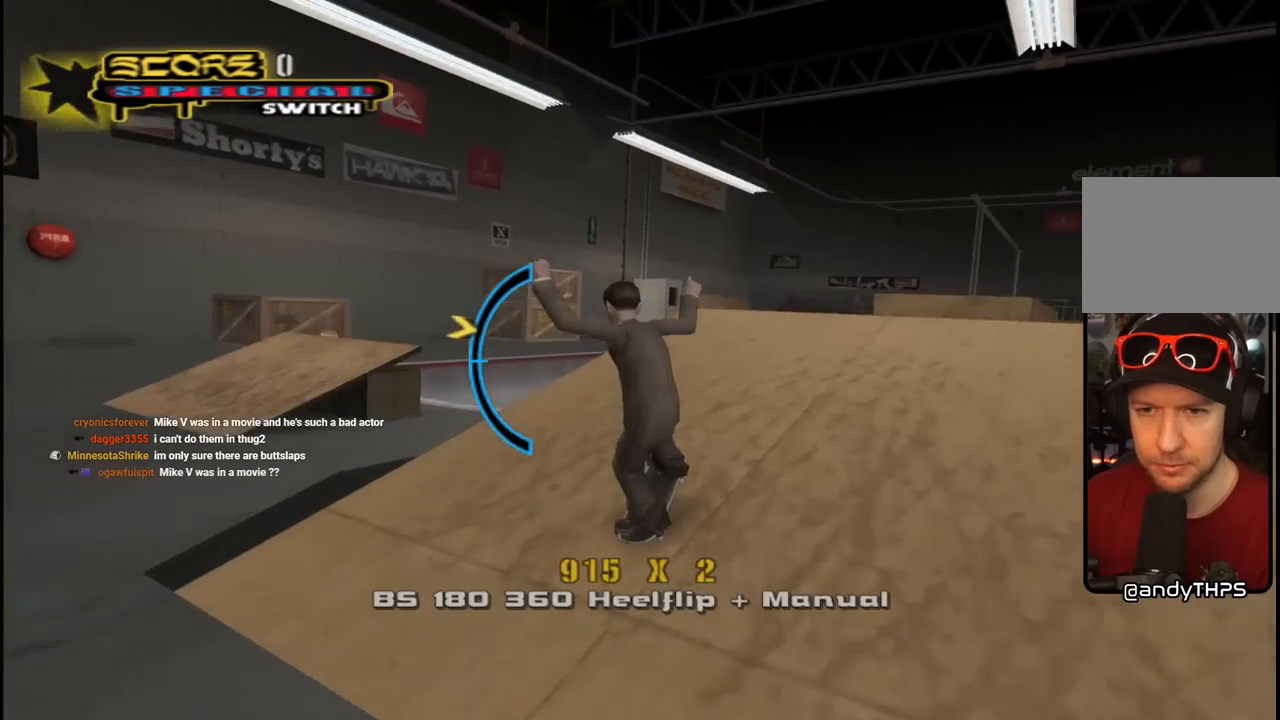
{"buttons": ["CROSS", "SQUARE"], "left_stick": "center", "right_stick": "center", "events": [[17, "DPAD_RIGHT", "up"], [50, "DPAD_DOWN", "down"], [167, "DPAD_DOWN", "up"], [350, "DPAD_LEFT", "down"], [367, "SQUARE", "down"], [450, "DPAD_LEFT", "up"]]}
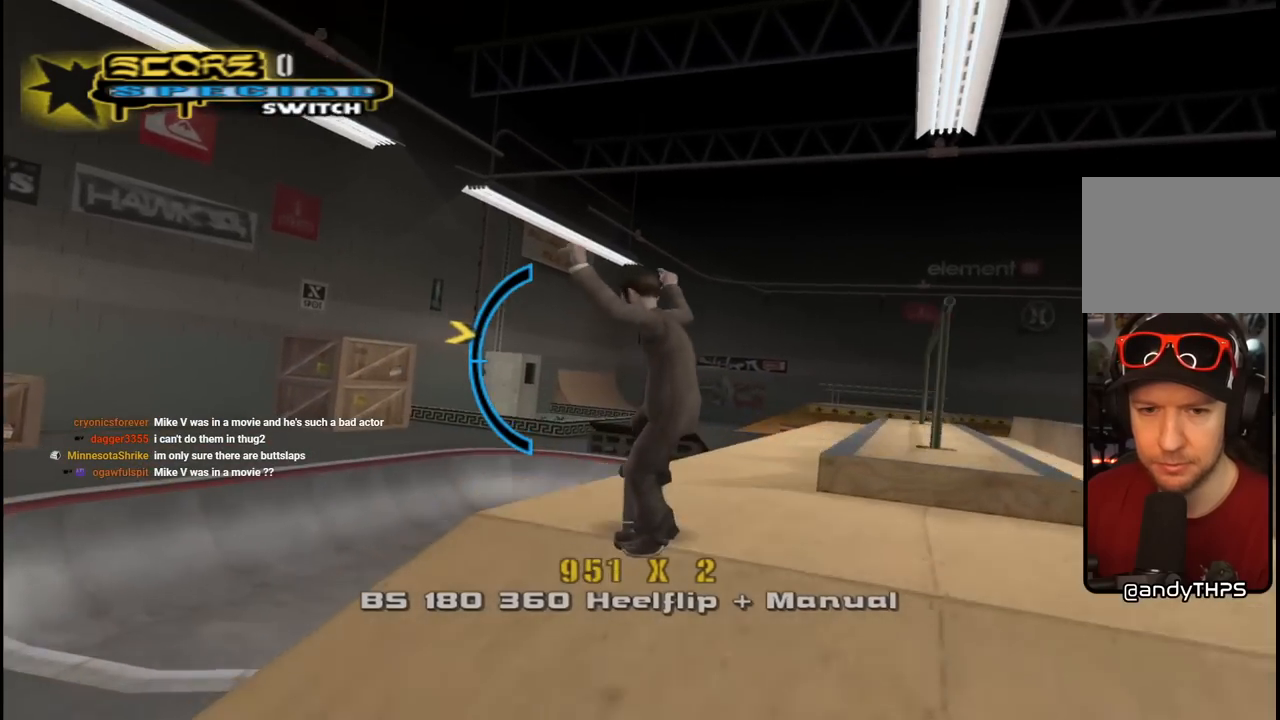
{"buttons": ["CROSS", "DPAD_LEFT"], "left_stick": "center", "right_stick": "center", "events": [[17, "DPAD_LEFT", "down"], [133, "DPAD_LEFT", "up"], [200, "DPAD_LEFT", "down"], [267, "CROSS", "up"], [283, "DPAD_LEFT", "up"], [317, "CROSS", "down"], [350, "DPAD_LEFT", "down"], [400, "SQUARE", "up"], [433, "DPAD_LEFT", "up"], [483, "DPAD_LEFT", "down"]]}
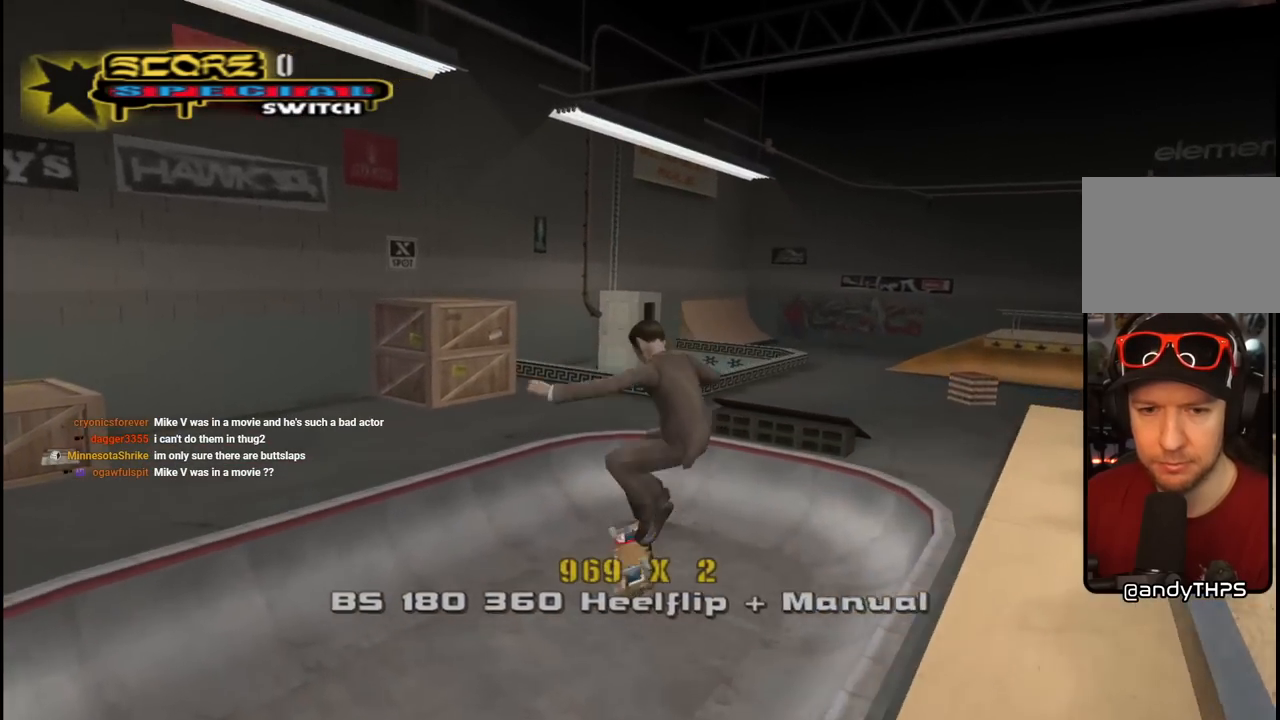
{"buttons": ["CROSS"], "left_stick": "center", "right_stick": "center", "events": [[67, "DPAD_LEFT", "up"], [83, "CROSS", "up"], [100, "DPAD_LEFT", "down"], [167, "CROSS", "down"], [183, "DPAD_LEFT", "up"], [233, "CROSS", "up"], [267, "CROSS", "down"], [350, "CROSS", "up"], [483, "CROSS", "down"]]}
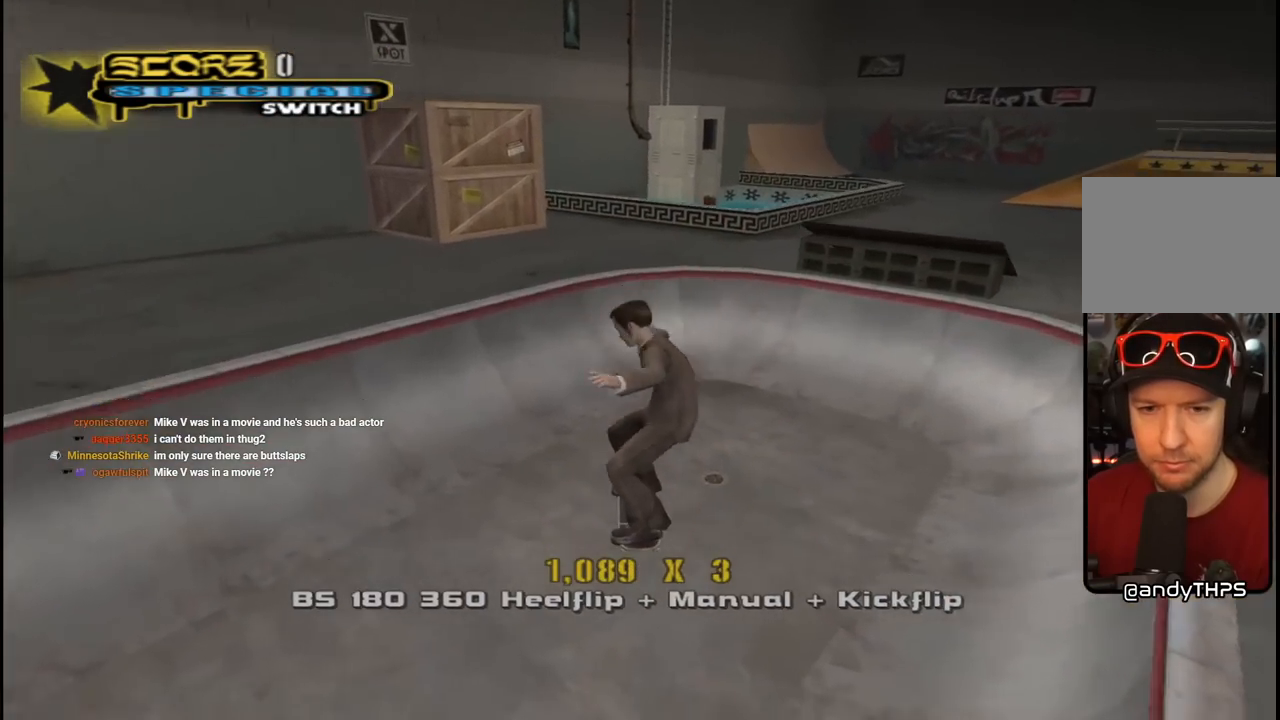
{"buttons": ["CROSS", "DPAD_RIGHT"], "left_stick": "center", "right_stick": "center", "events": [[150, "DPAD_RIGHT", "down"]]}
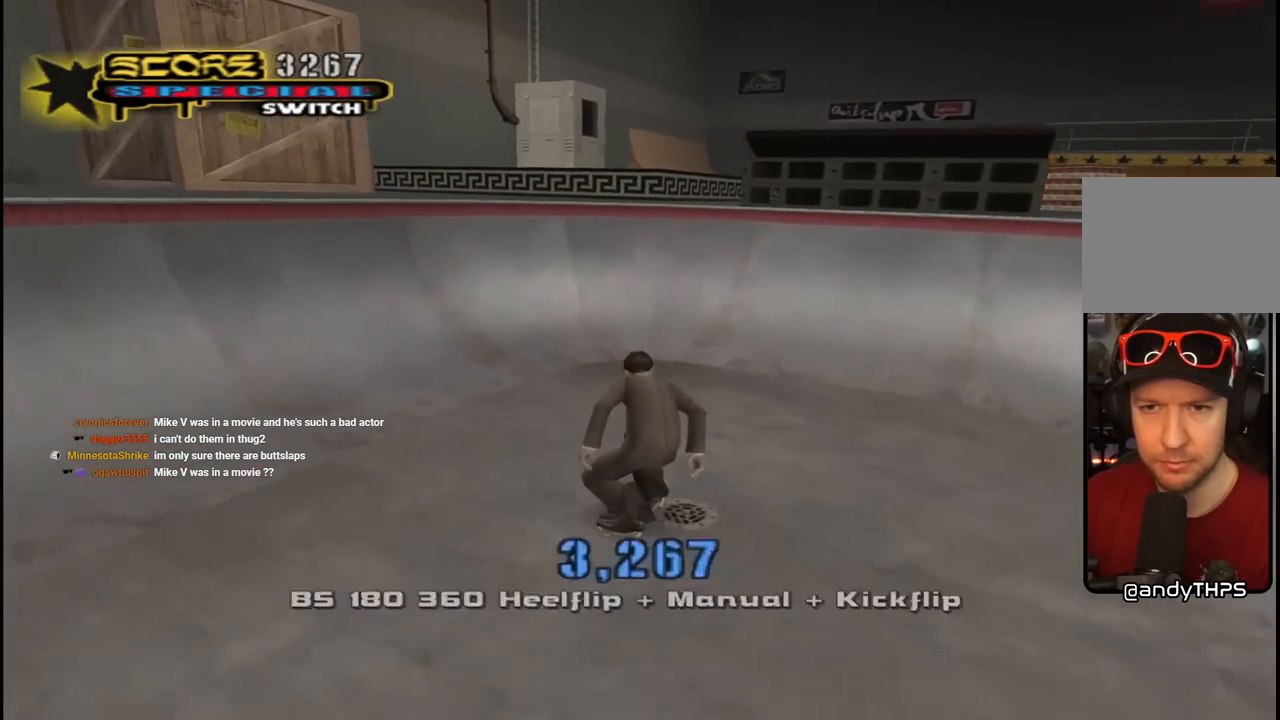
{"buttons": ["CROSS", "SQUARE"], "left_stick": "center", "right_stick": "center", "events": [[33, "DPAD_RIGHT", "up"], [383, "SQUARE", "down"], [400, "DPAD_LEFT", "down"], [467, "DPAD_LEFT", "up"]]}
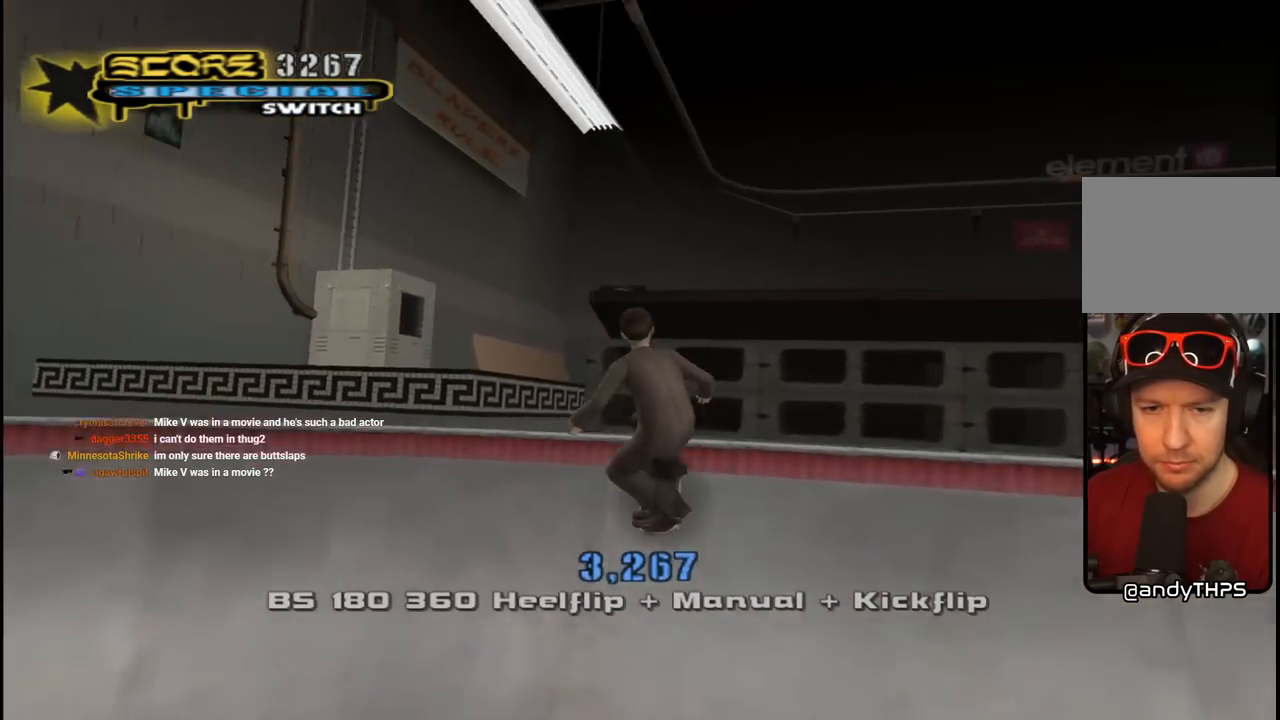
{"buttons": [], "left_stick": "center", "right_stick": "center", "events": [[17, "SQUARE", "up"], [83, "DPAD_LEFT", "down"], [100, "DPAD_LEFT", "up"], [167, "CROSS", "up"], [233, "CROSS", "down"], [267, "CROSS", "up"], [317, "CROSS", "down"], [383, "CROSS", "up"], [433, "CROSS", "down"], [500, "CROSS", "up"]]}
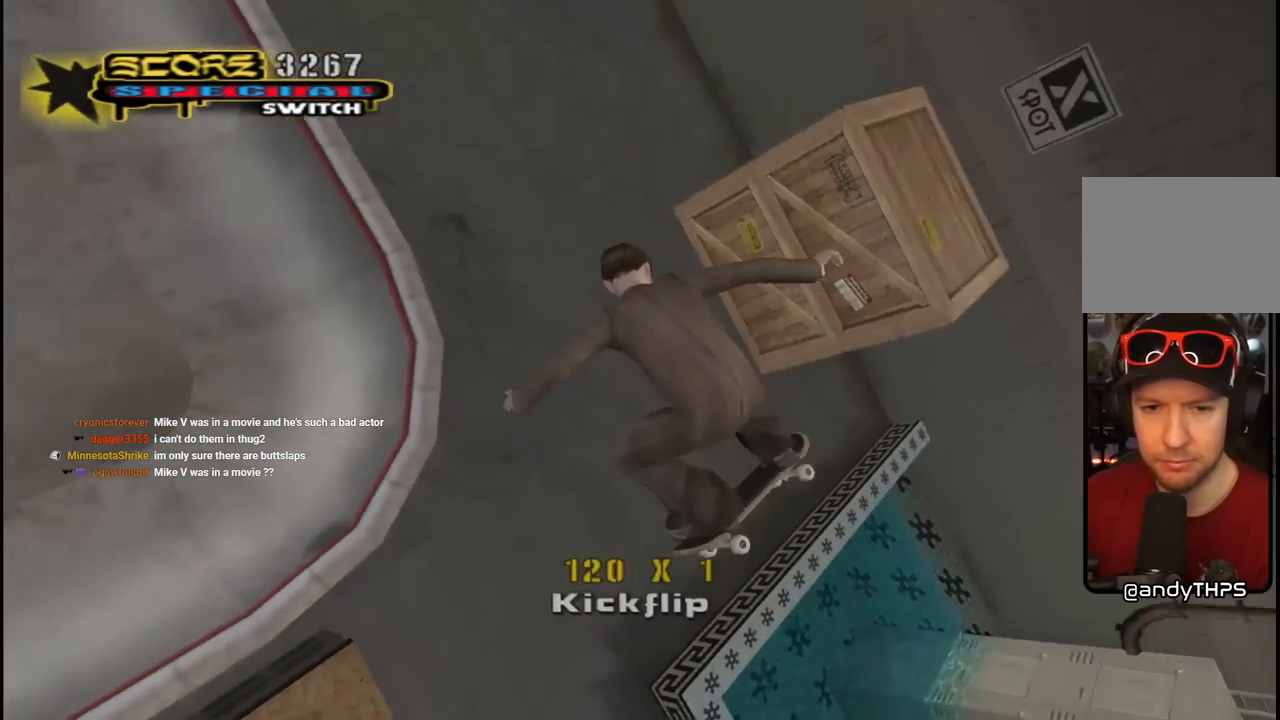
{"buttons": ["CROSS"], "left_stick": "center", "right_stick": "center", "events": [[33, "CROSS", "down"], [233, "CROSS", "up"], [267, "CROSS", "down"]]}
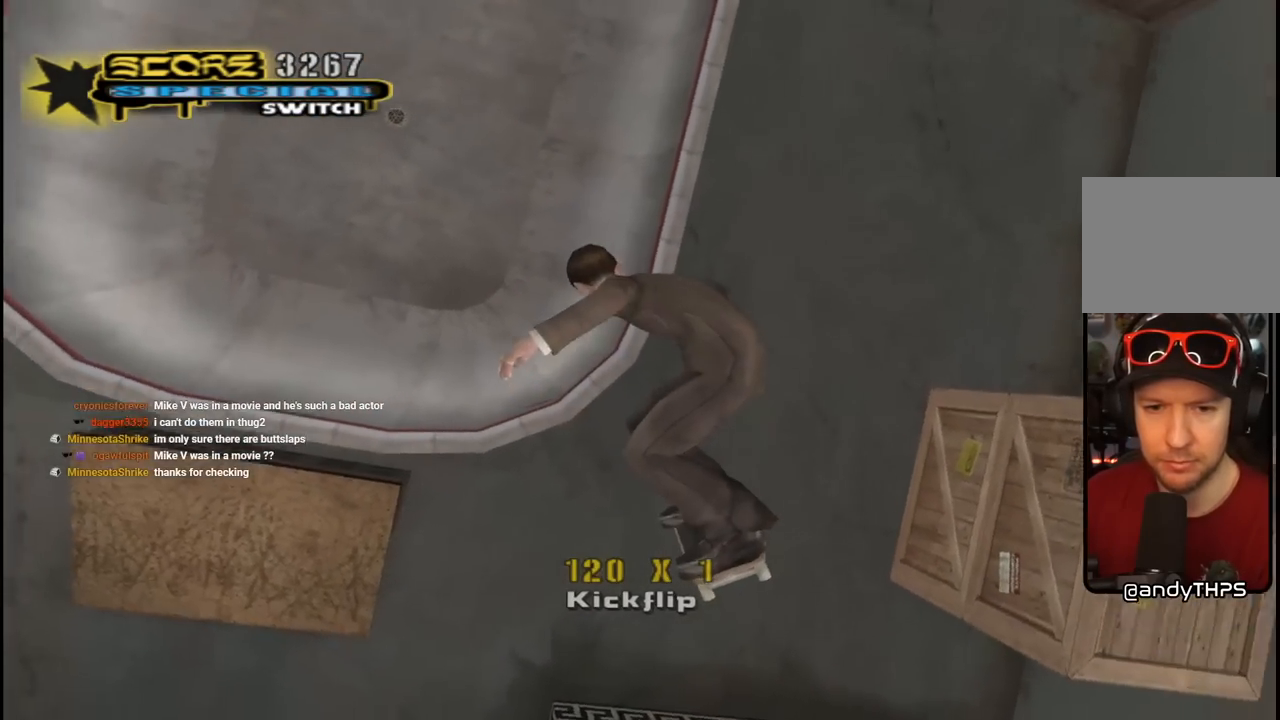
{"buttons": ["CROSS"], "left_stick": "center", "right_stick": "center", "events": []}